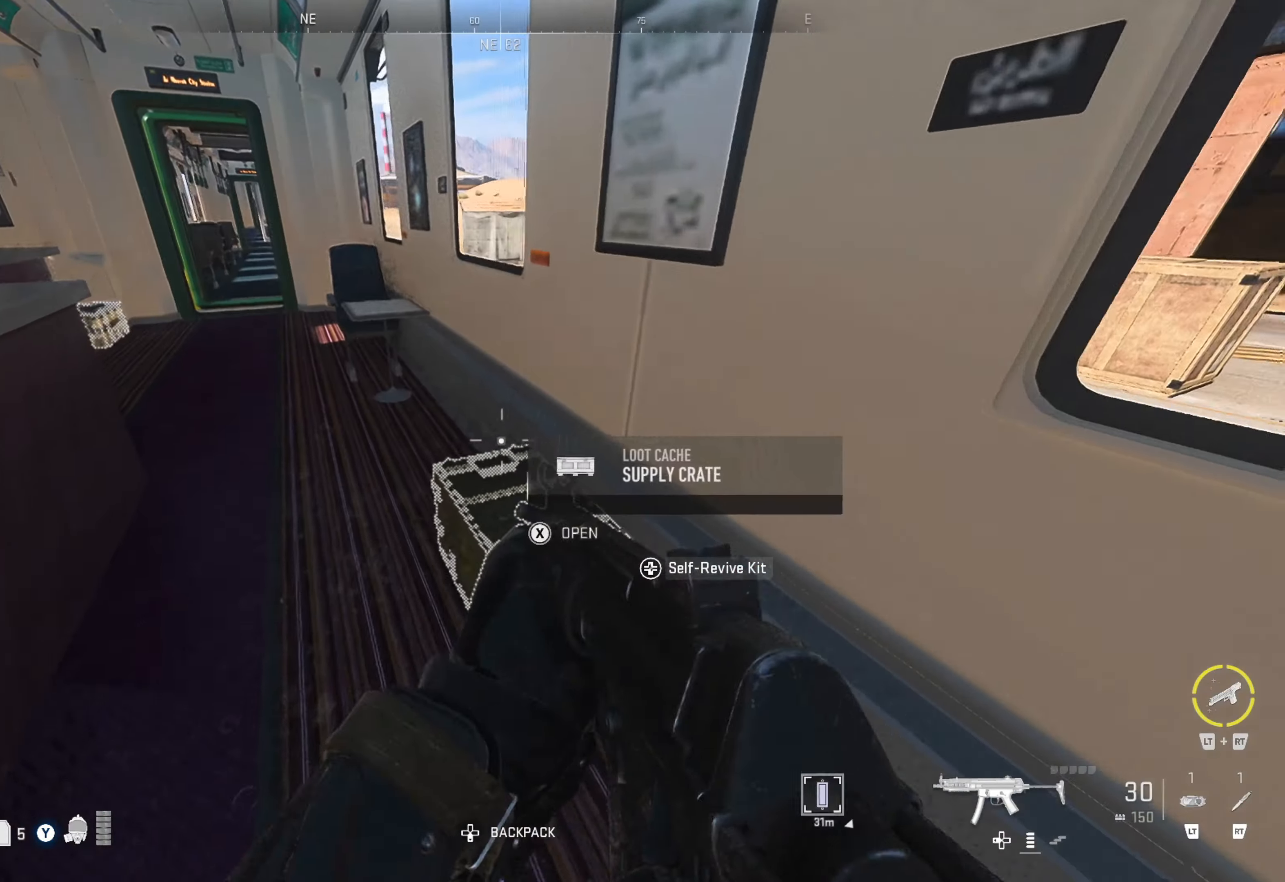
Gameplay with a controller (Xbox layout); each line is a JSON object with the inputs held at the frame after it. "events" lists button and stick changes between this image and that frame as [ms after this image, input, new state], when the widget could be followed in between.
{"buttons": [], "left_stick": "center", "right_stick": "center", "events": [[17, "left_stick", "left"], [33, "X", "down"], [133, "X", "up"], [150, "left_stick", "center"]]}
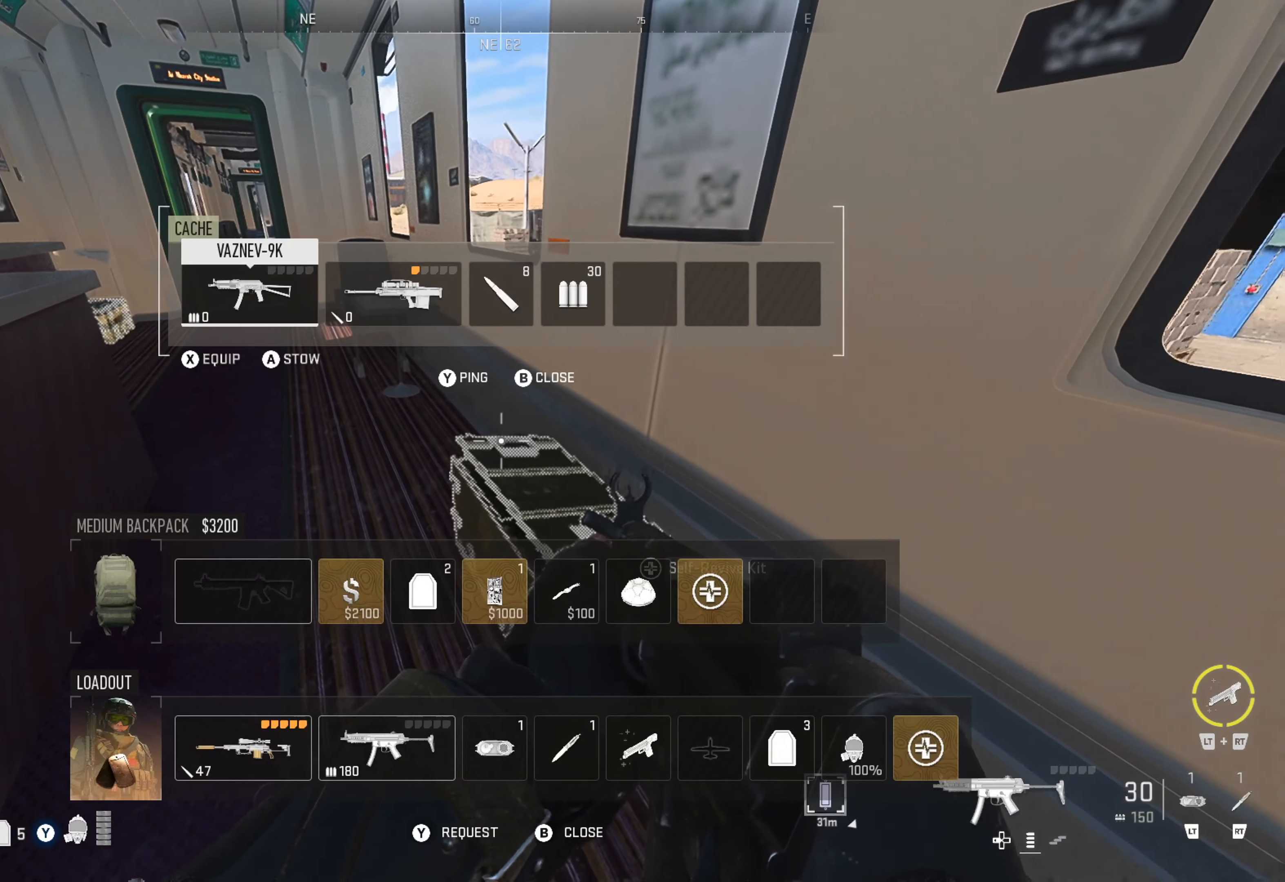
{"buttons": [], "left_stick": "center", "right_stick": "center", "events": [[366, "DPAD_RIGHT", "down"], [466, "DPAD_RIGHT", "up"]]}
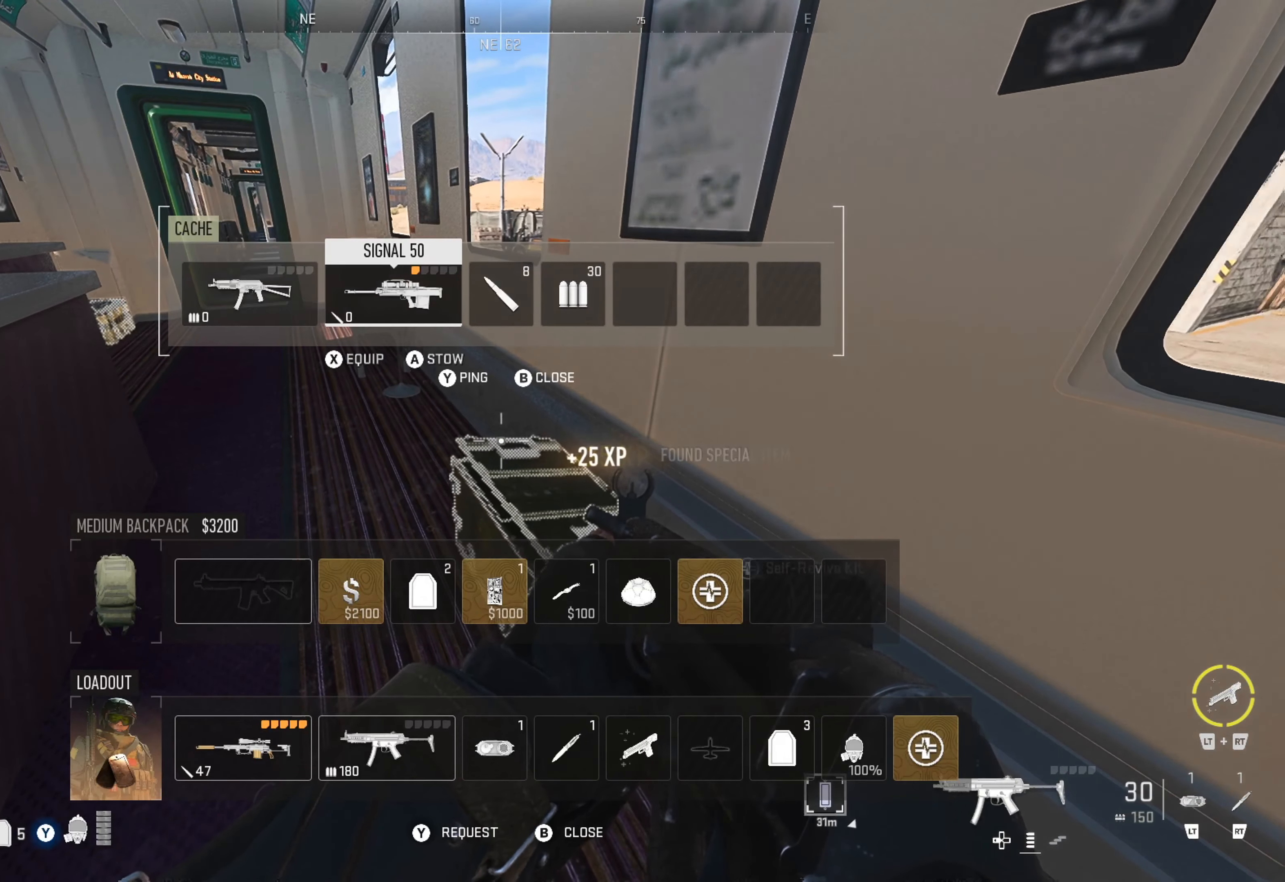
{"buttons": ["B"], "left_stick": "center", "right_stick": "center", "events": [[216, "DPAD_LEFT", "down"], [316, "DPAD_LEFT", "up"], [483, "B", "down"]]}
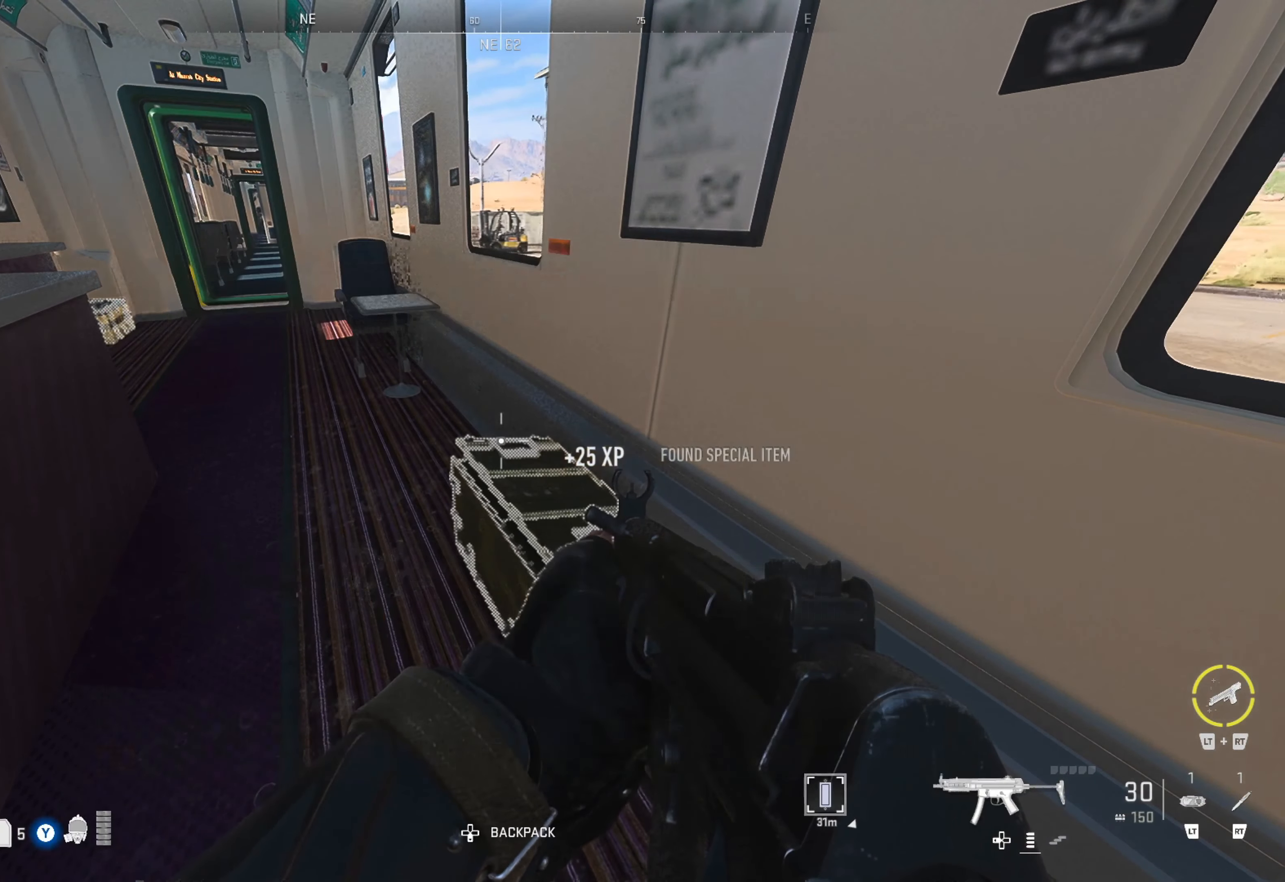
{"buttons": [], "left_stick": "up", "right_stick": "center", "events": [[66, "B", "up"], [166, "left_stick", "up-left"], [183, "right_stick", "down-left"], [366, "right_stick", "center"], [433, "left_stick", "up"]]}
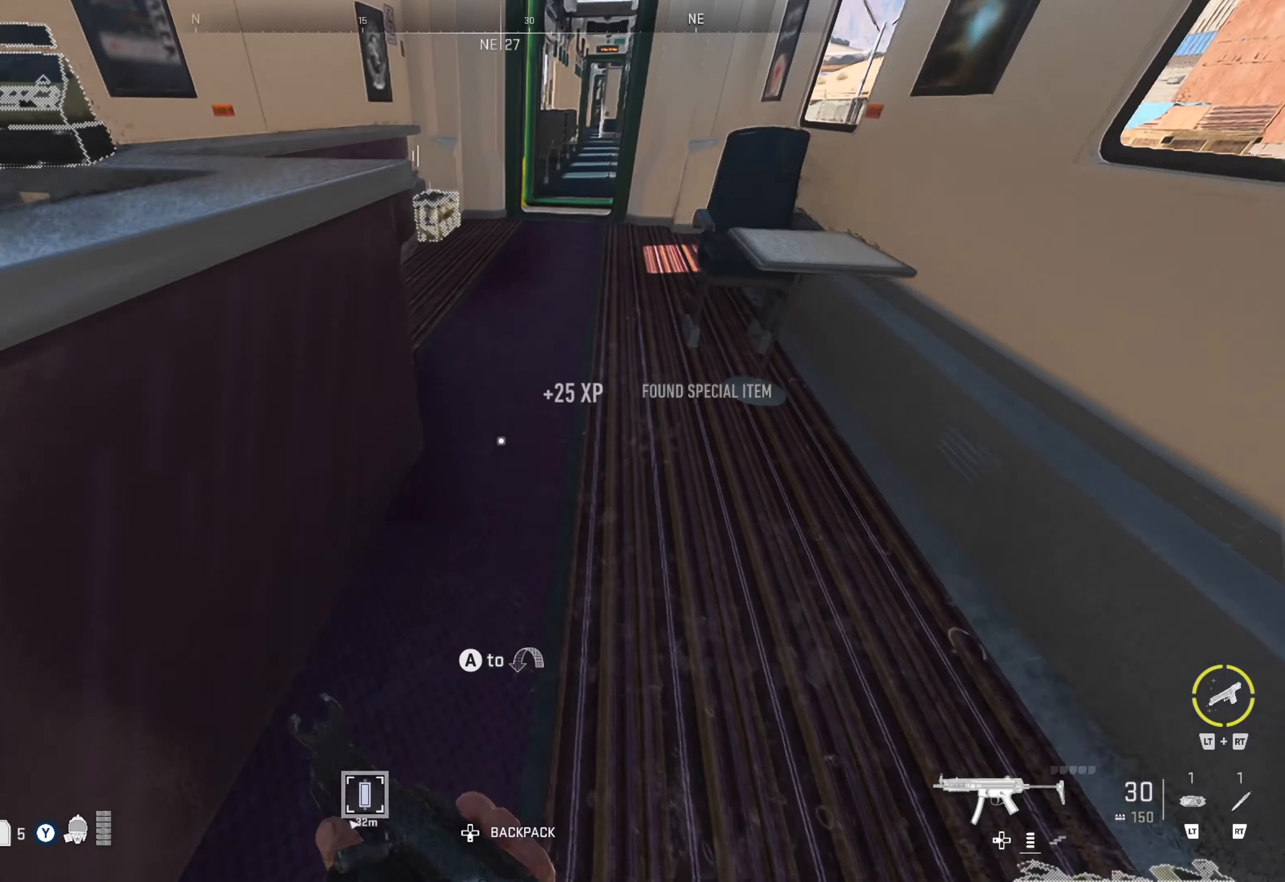
{"buttons": [], "left_stick": "up", "right_stick": "left", "events": [[500, "right_stick", "left"]]}
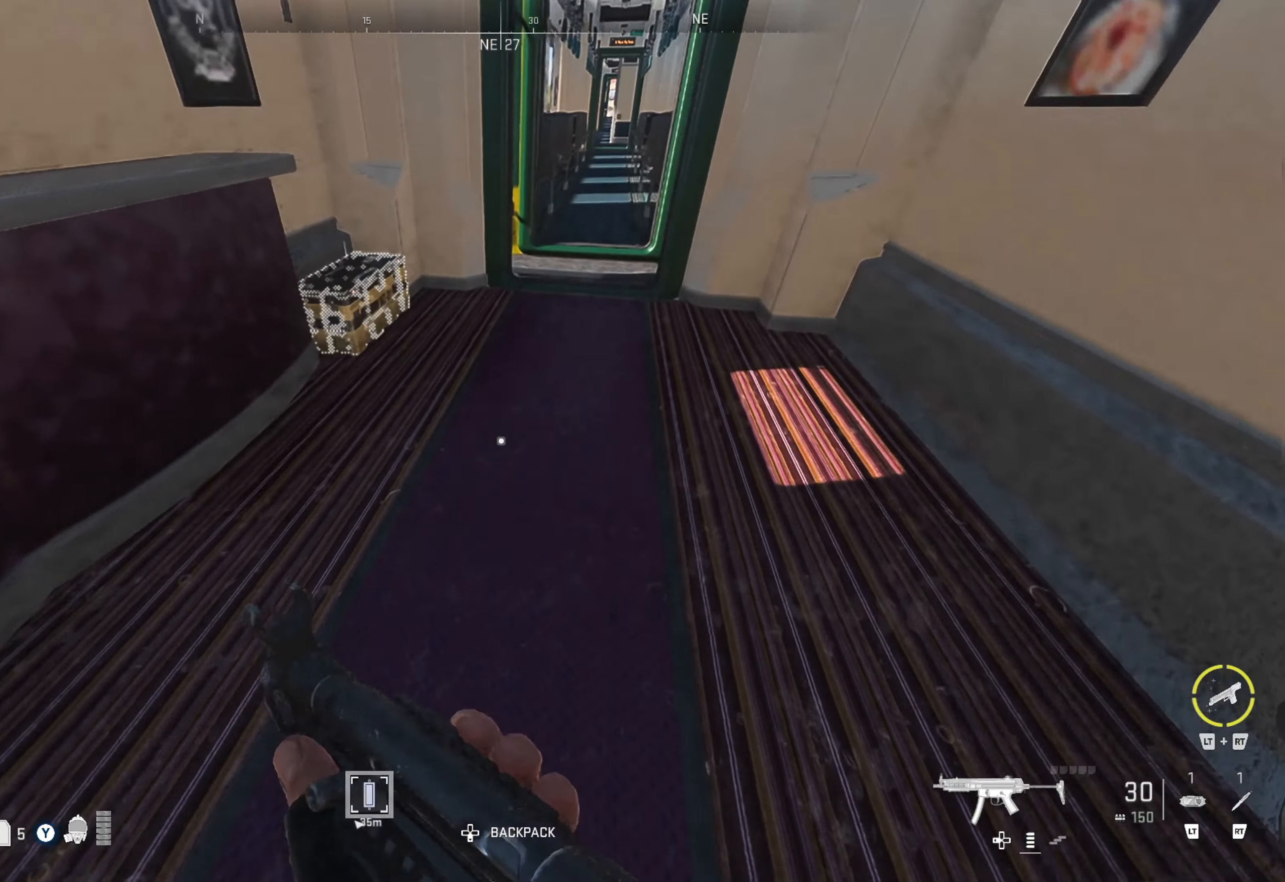
{"buttons": [], "left_stick": "center", "right_stick": "center", "events": [[166, "right_stick", "center"], [250, "left_stick", "center"], [350, "X", "down"], [450, "X", "up"]]}
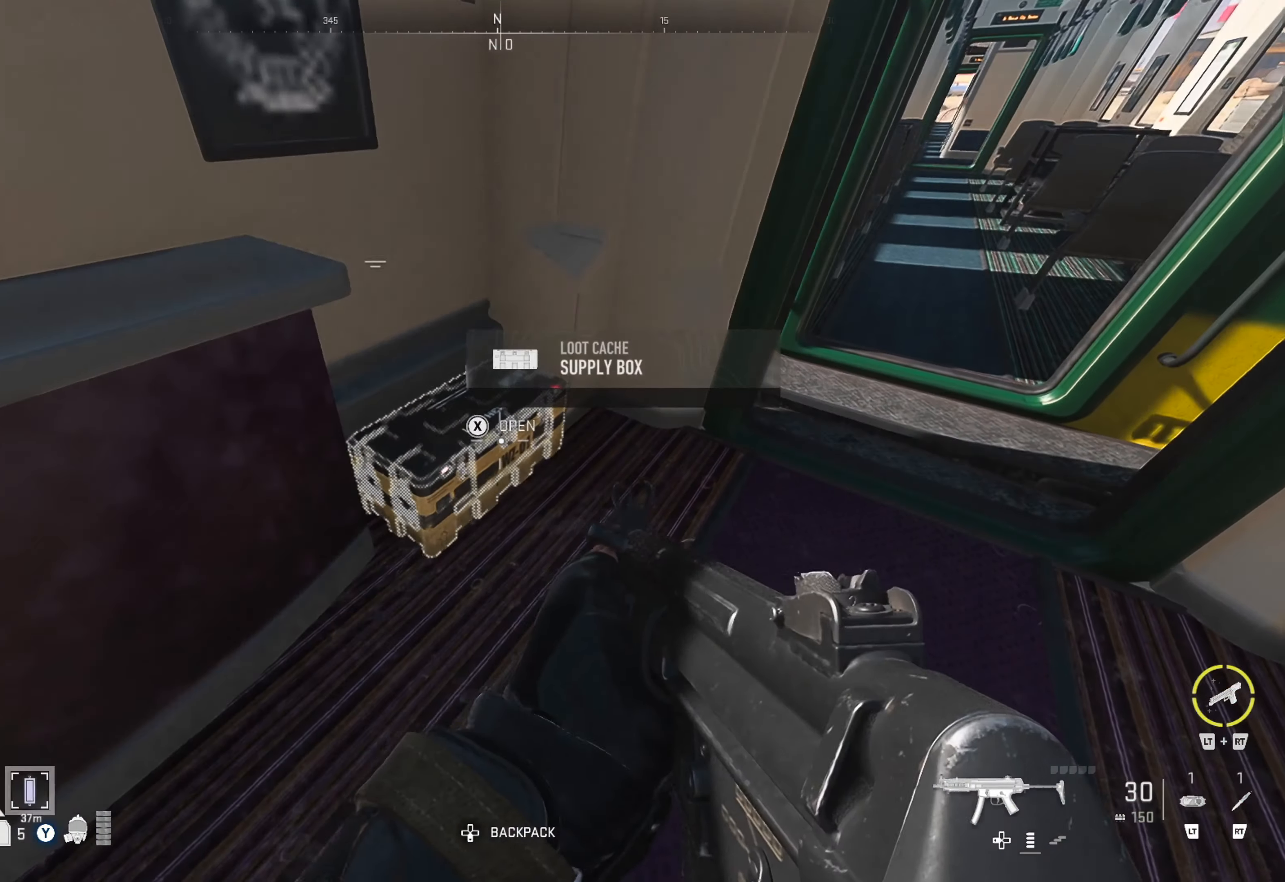
{"buttons": [], "left_stick": "center", "right_stick": "center", "events": []}
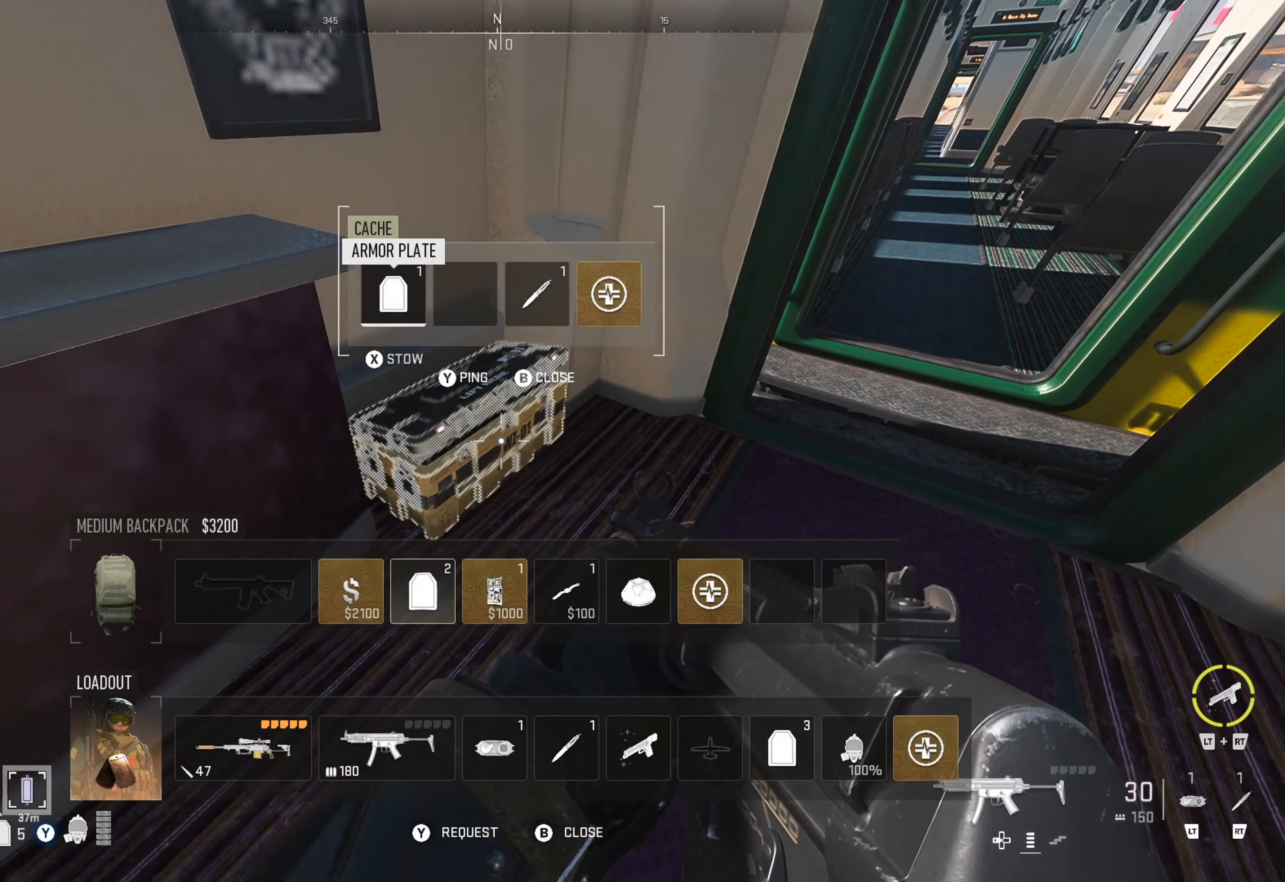
{"buttons": ["DPAD_RIGHT"], "left_stick": "center", "right_stick": "center", "events": [[100, "right_stick", "right"], [216, "right_stick", "center"], [500, "DPAD_RIGHT", "down"]]}
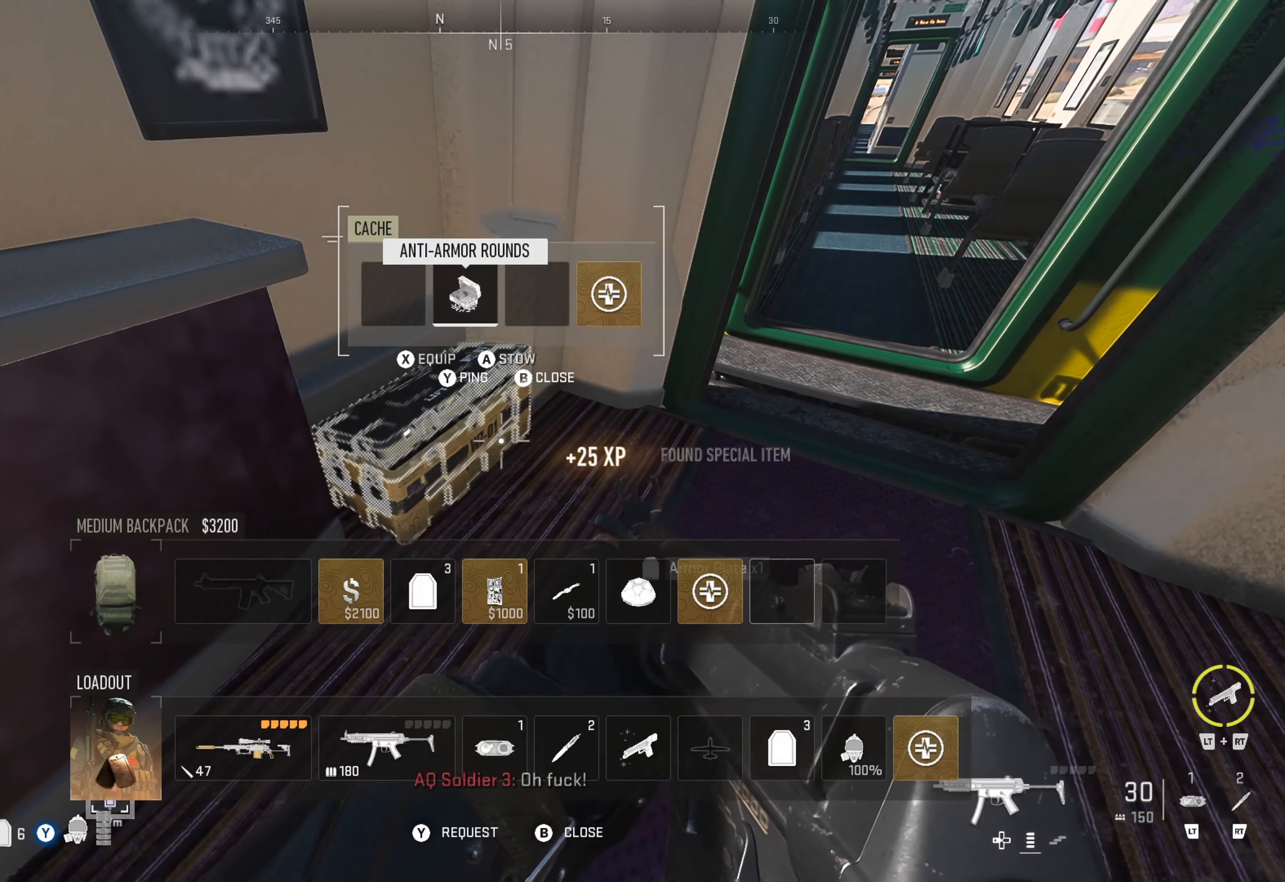
{"buttons": [], "left_stick": "center", "right_stick": "center", "events": [[100, "DPAD_RIGHT", "up"], [166, "DPAD_RIGHT", "down"], [250, "DPAD_RIGHT", "up"], [400, "DPAD_RIGHT", "down"], [500, "DPAD_RIGHT", "up"]]}
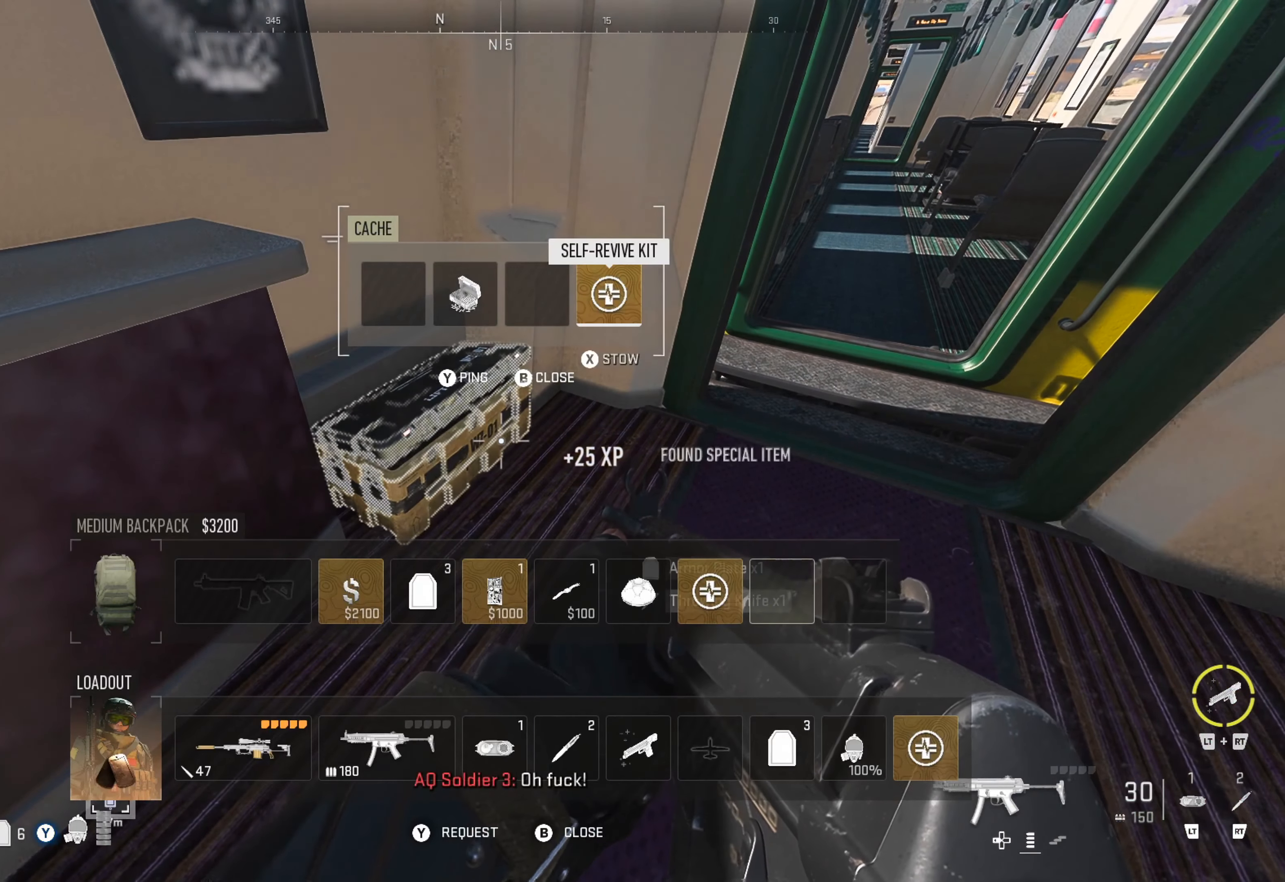
{"buttons": [], "left_stick": "center", "right_stick": "right", "events": [[183, "X", "down"], [250, "X", "up"], [416, "right_stick", "right"]]}
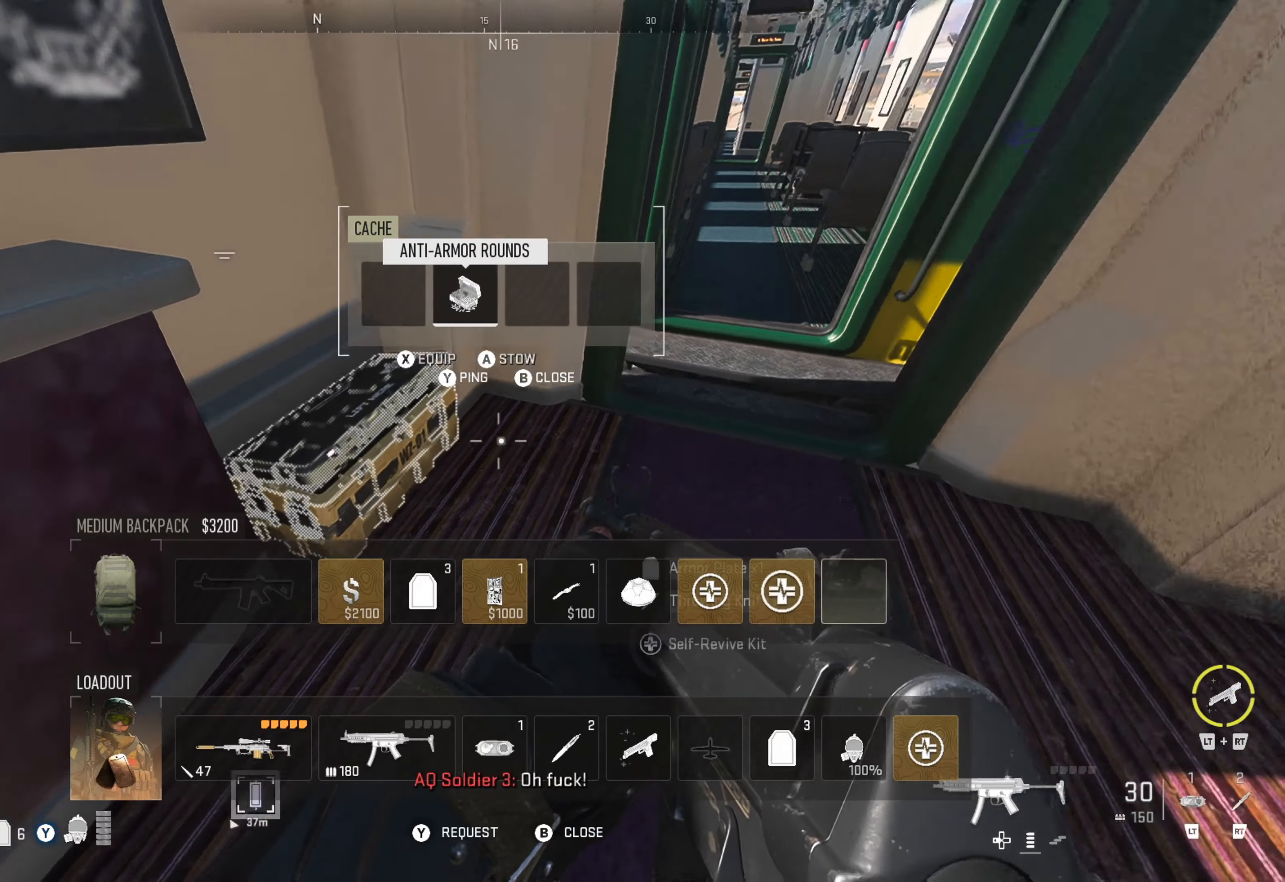
{"buttons": [], "left_stick": "up-right", "right_stick": "center", "events": [[16, "left_stick", "up"], [50, "right_stick", "center"], [333, "left_stick", "up-right"], [367, "right_stick", "right"], [467, "right_stick", "center"]]}
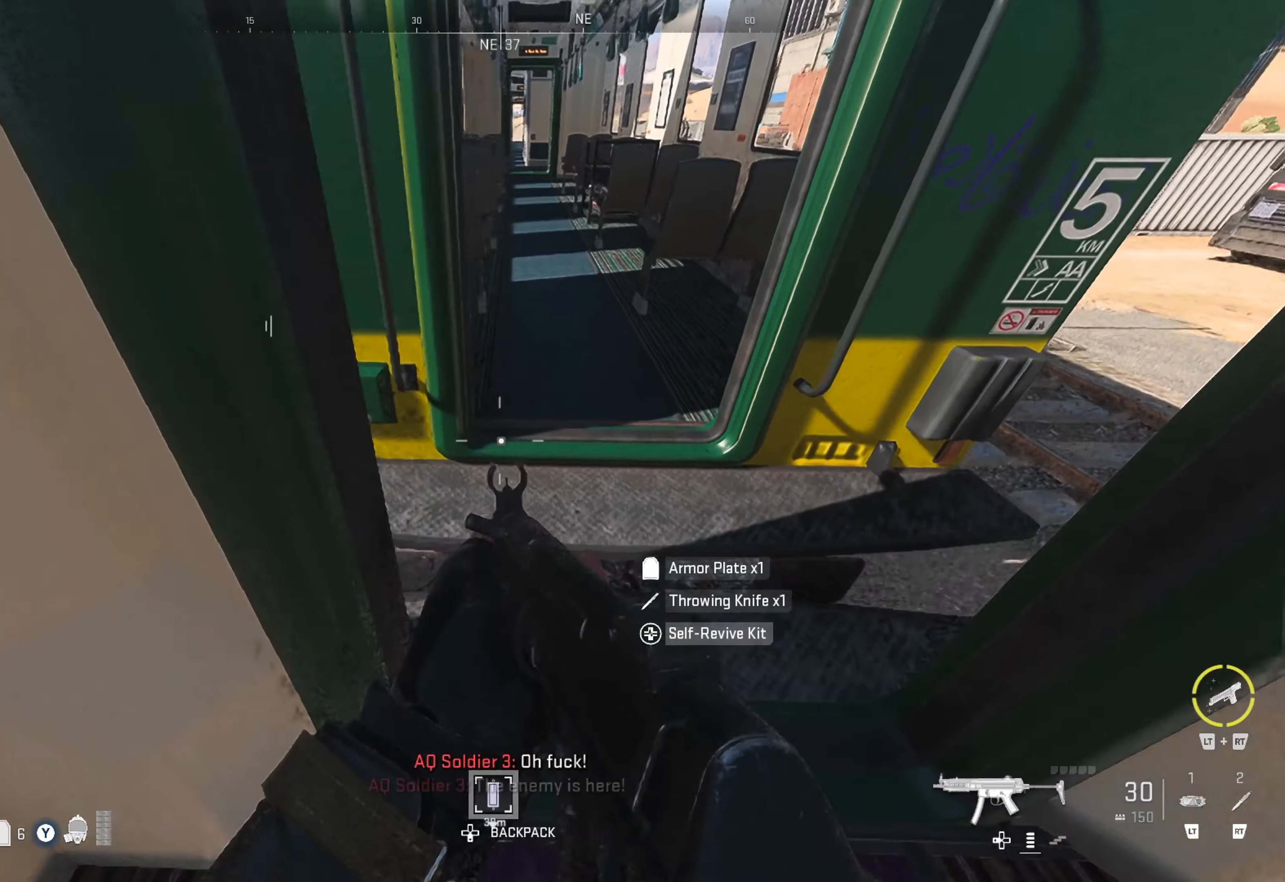
{"buttons": [], "left_stick": "center", "right_stick": "left", "events": [[83, "left_stick", "up"], [417, "right_stick", "left"], [450, "left_stick", "center"]]}
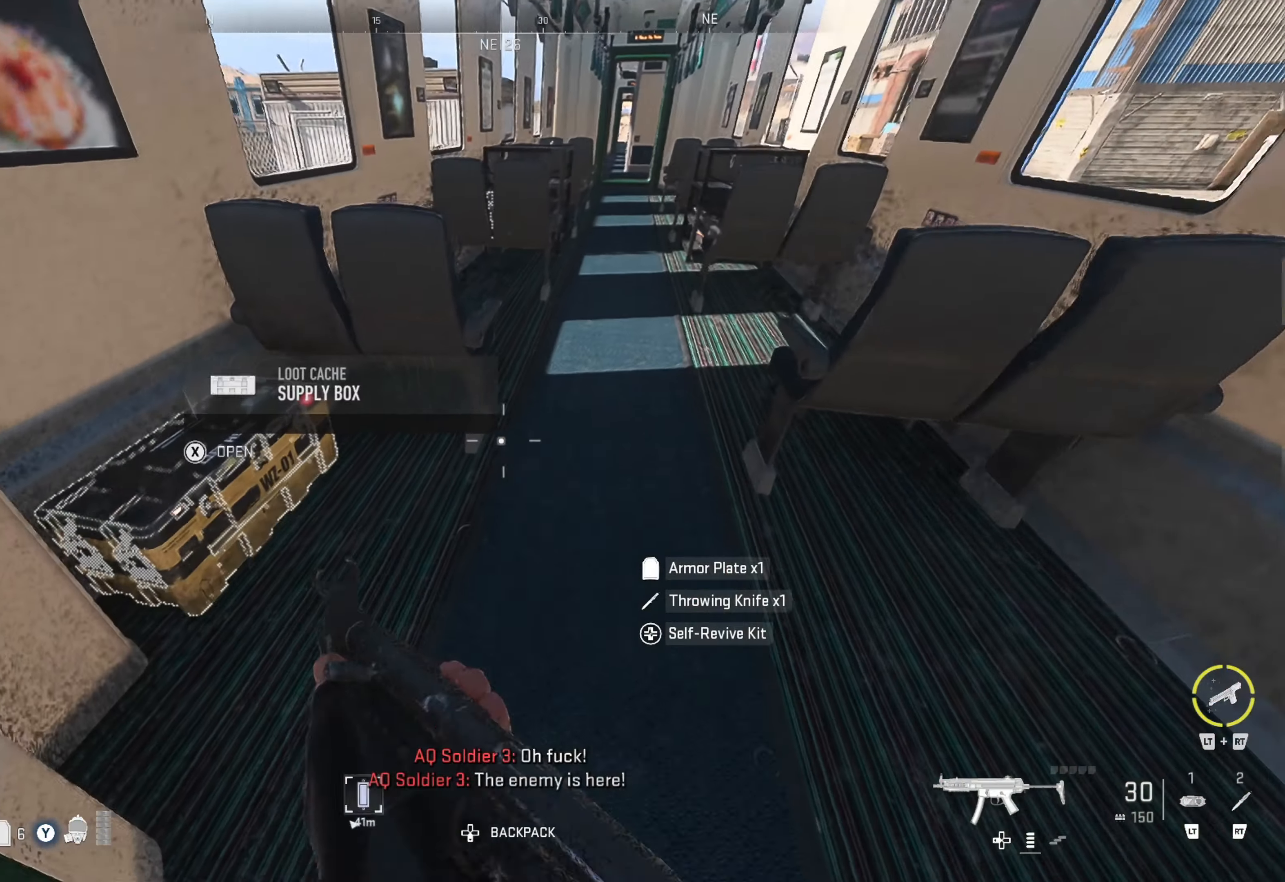
{"buttons": [], "left_stick": "center", "right_stick": "center", "events": [[167, "right_stick", "center"], [267, "X", "down"], [367, "X", "up"]]}
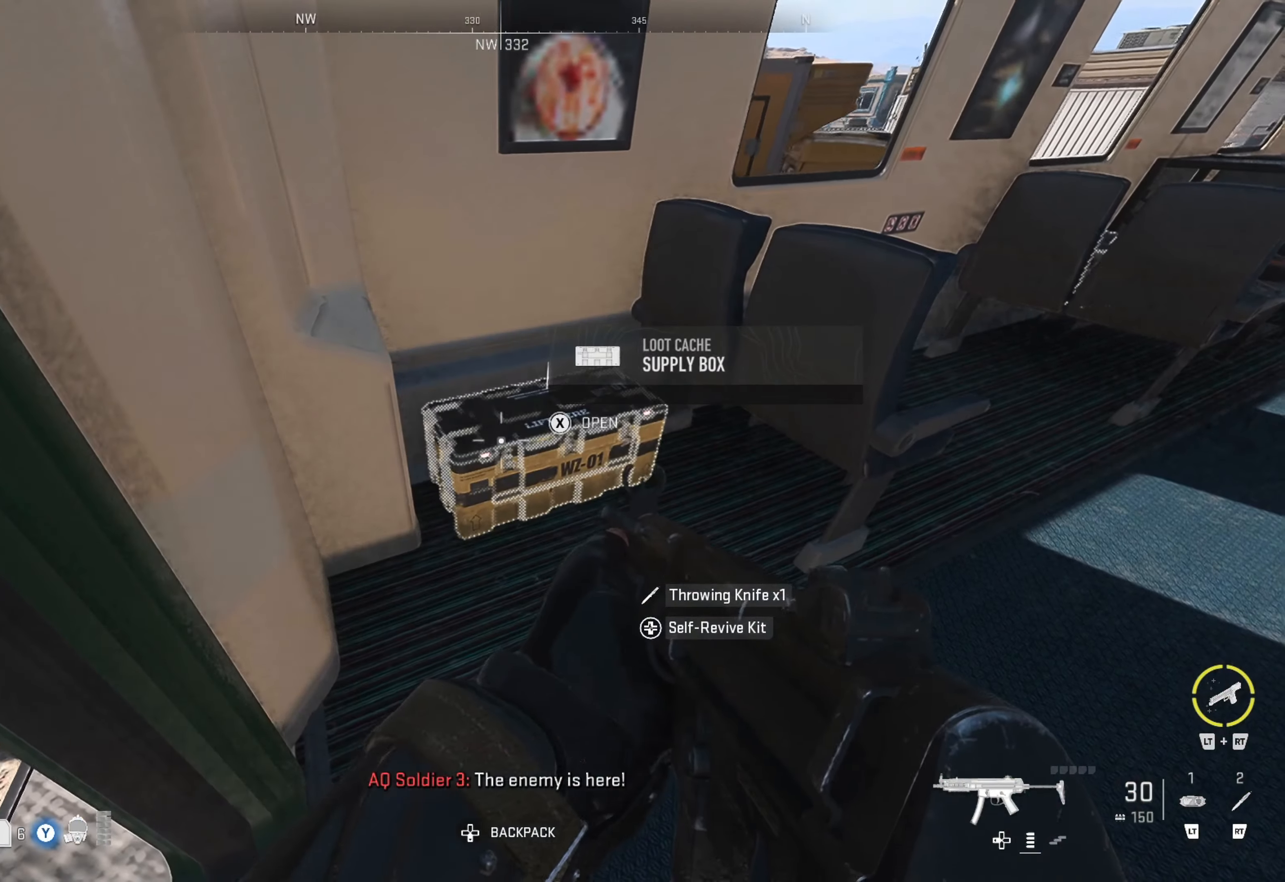
{"buttons": [], "left_stick": "center", "right_stick": "center", "events": []}
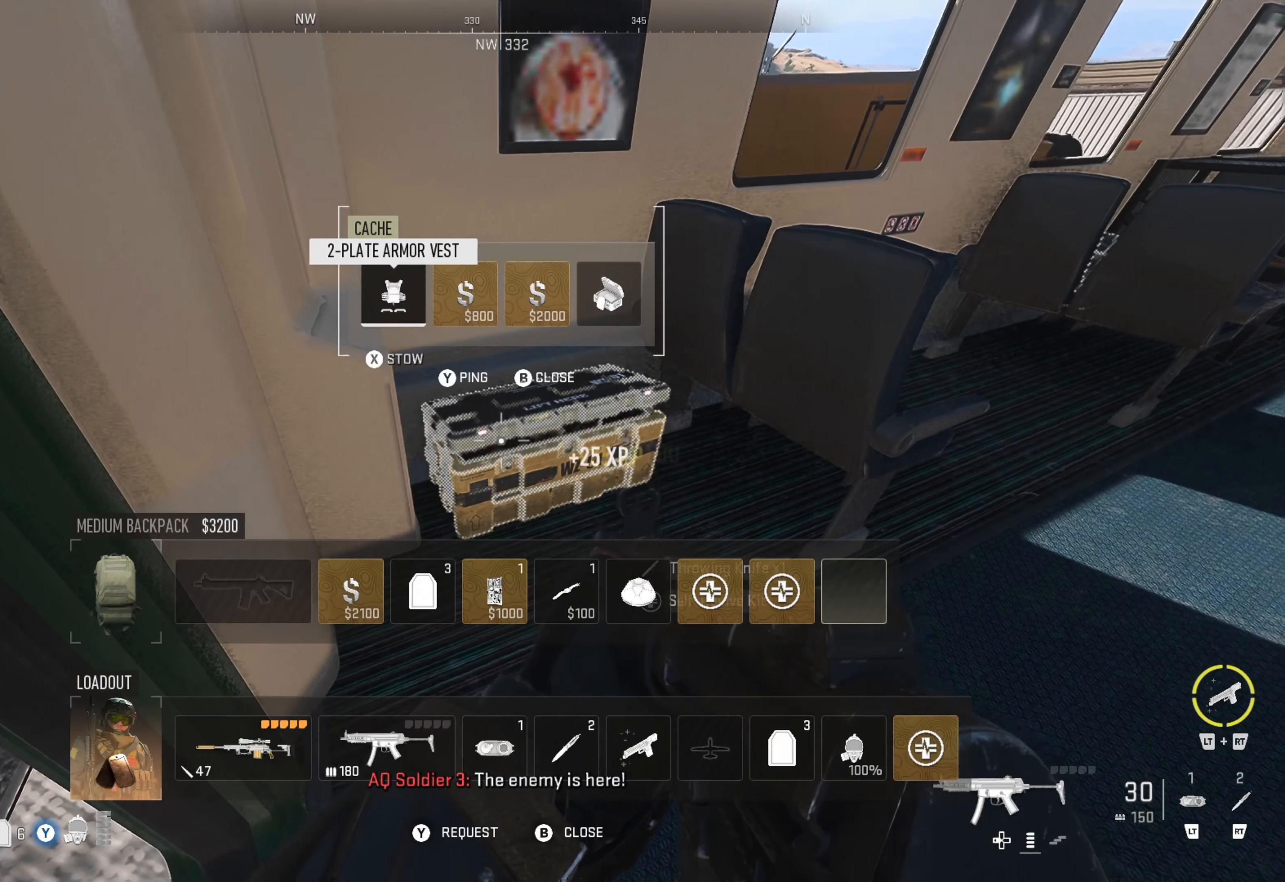
{"buttons": [], "left_stick": "center", "right_stick": "center", "events": [[33, "DPAD_RIGHT", "down"], [167, "DPAD_RIGHT", "up"], [250, "DPAD_RIGHT", "down"], [350, "DPAD_RIGHT", "up"]]}
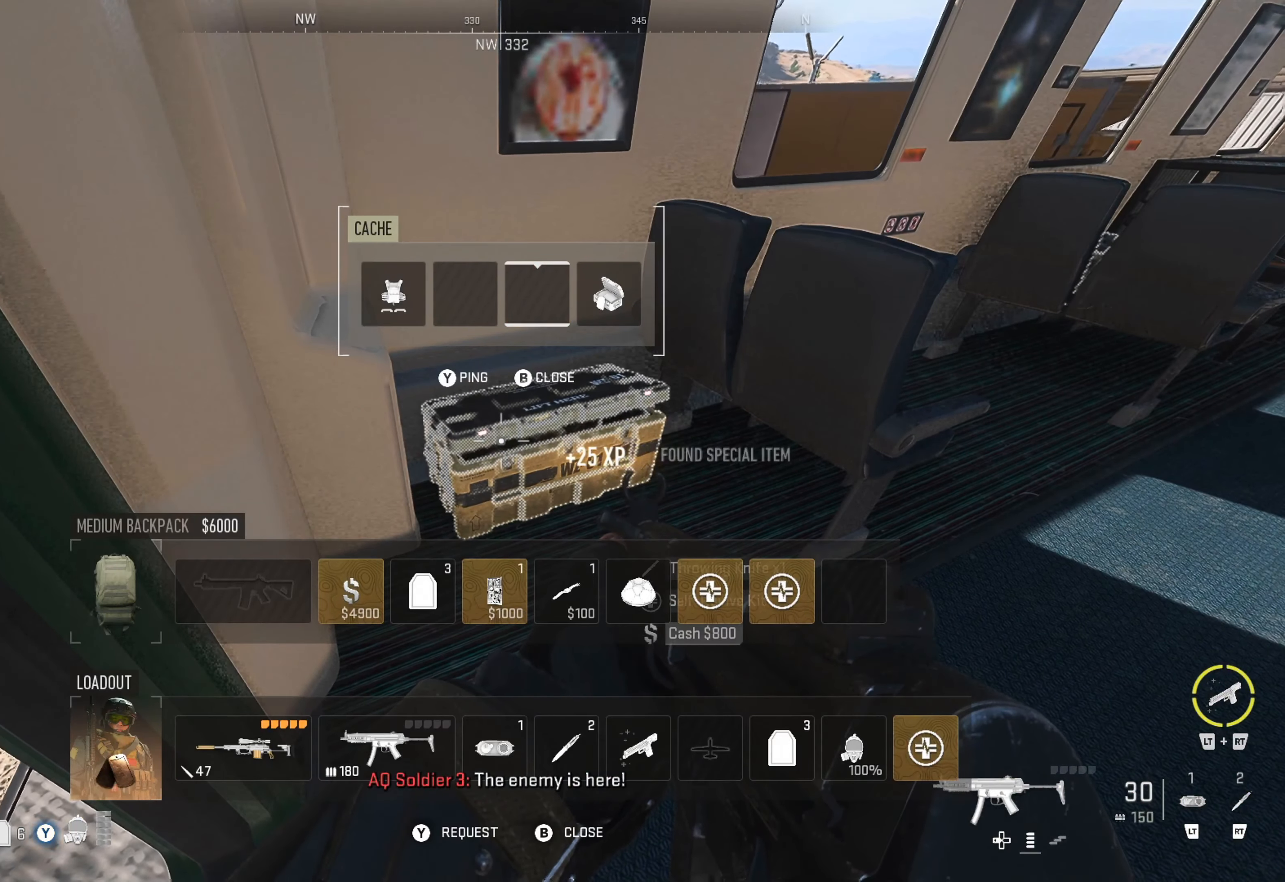
{"buttons": [], "left_stick": "center", "right_stick": "right", "events": [[500, "right_stick", "right"]]}
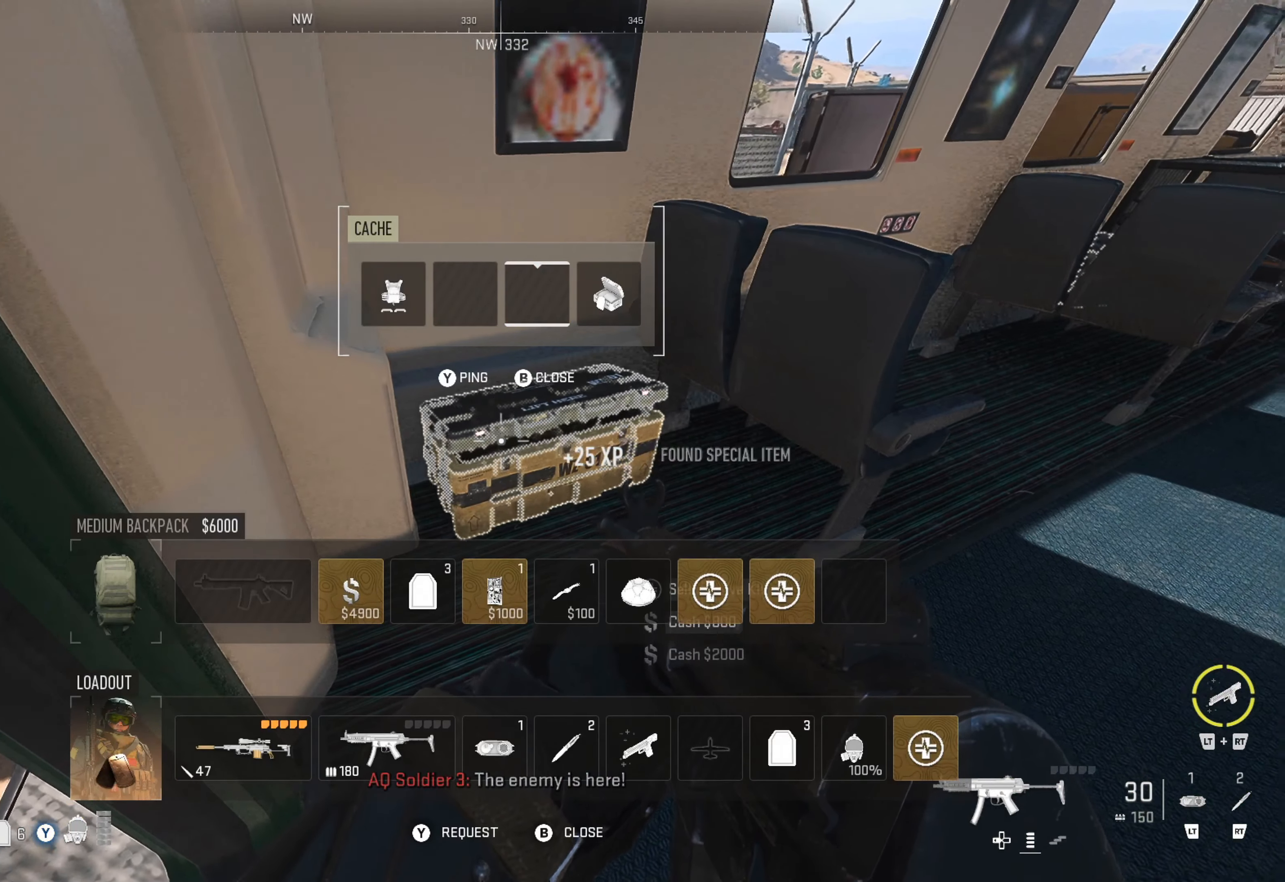
{"buttons": [], "left_stick": "center", "right_stick": "center", "events": [[167, "right_stick", "center"]]}
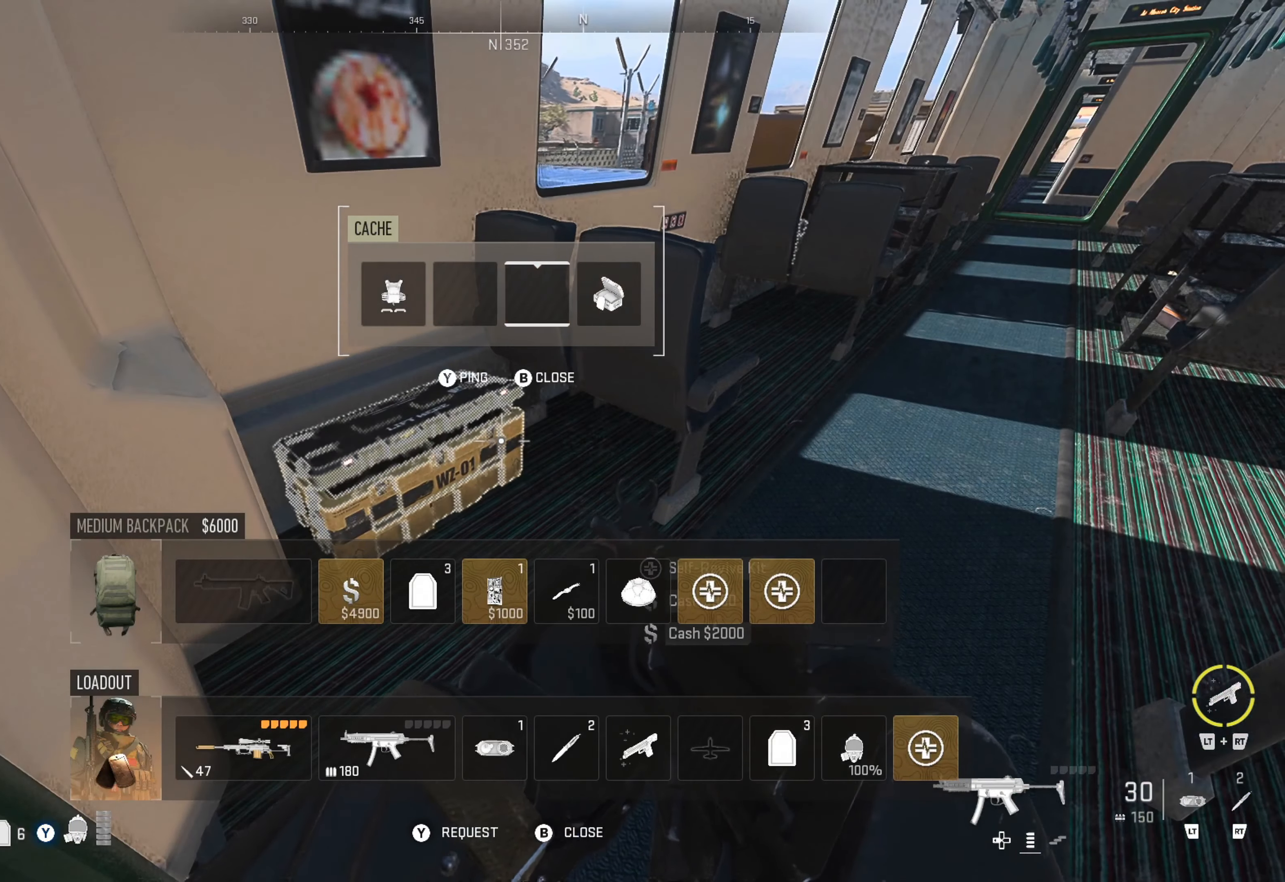
{"buttons": [], "left_stick": "center", "right_stick": "center", "events": [[250, "right_stick", "right"], [367, "right_stick", "center"]]}
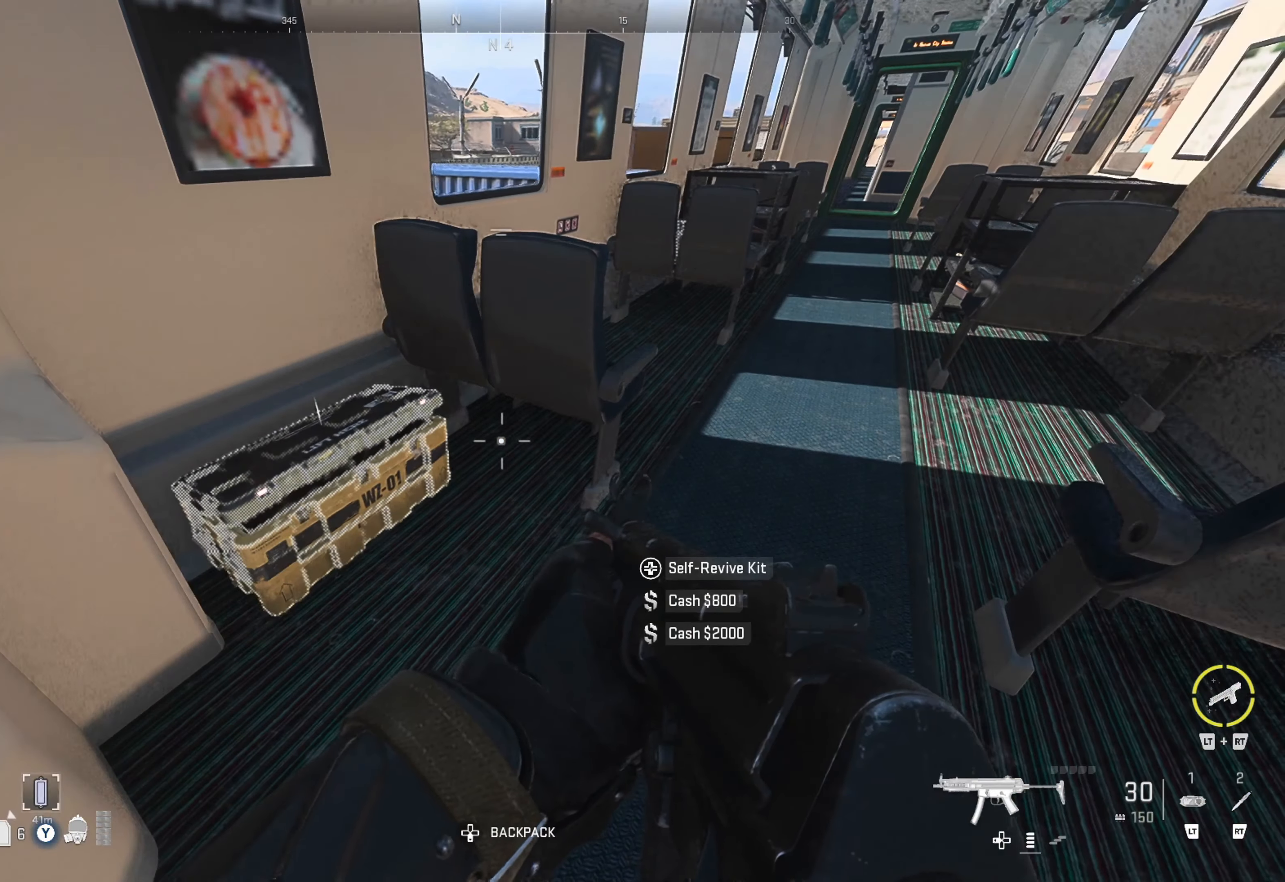
{"buttons": [], "left_stick": "center", "right_stick": "center", "events": [[200, "DPAD_RIGHT", "down"], [250, "DPAD_RIGHT", "up"]]}
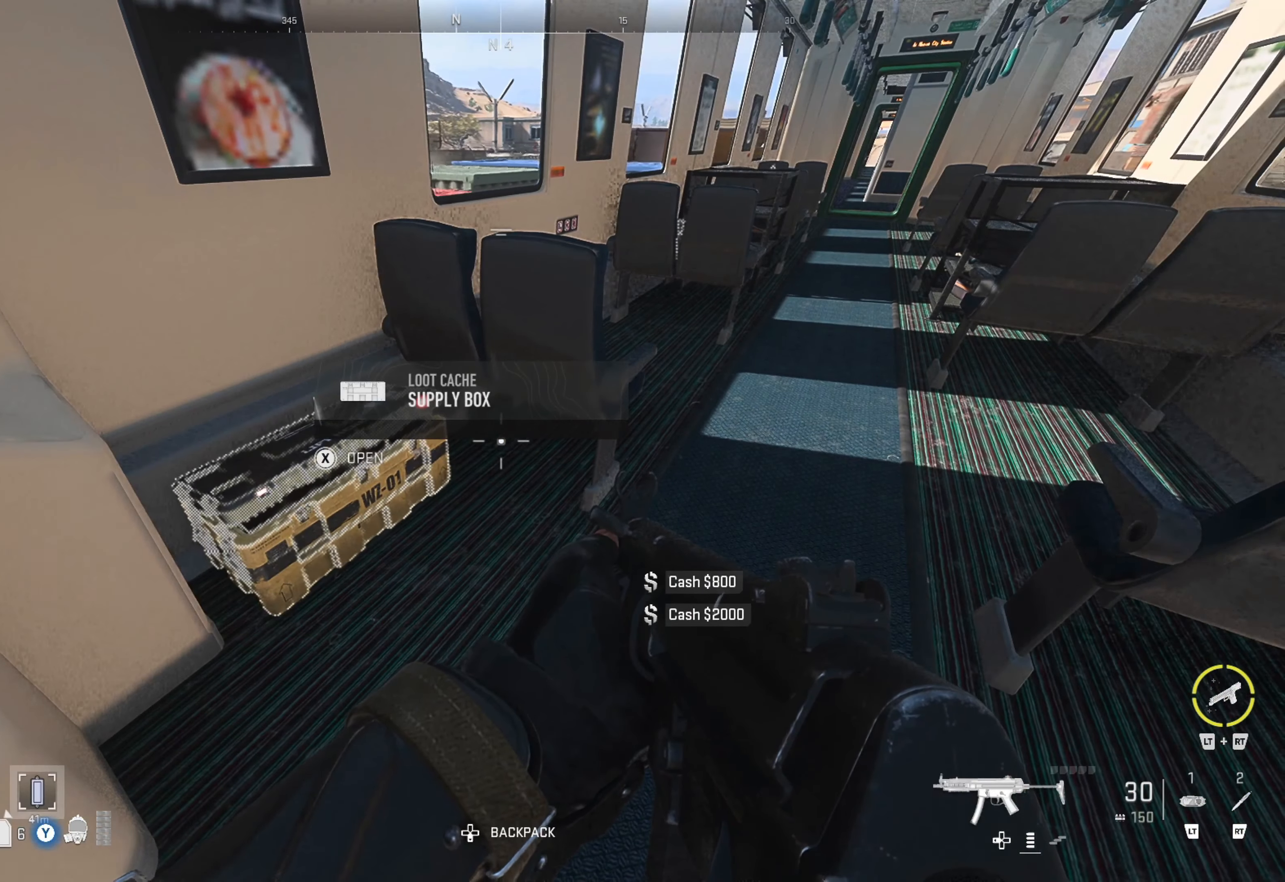
{"buttons": [], "left_stick": "center", "right_stick": "left", "events": [[200, "right_stick", "up-right"], [400, "right_stick", "left"]]}
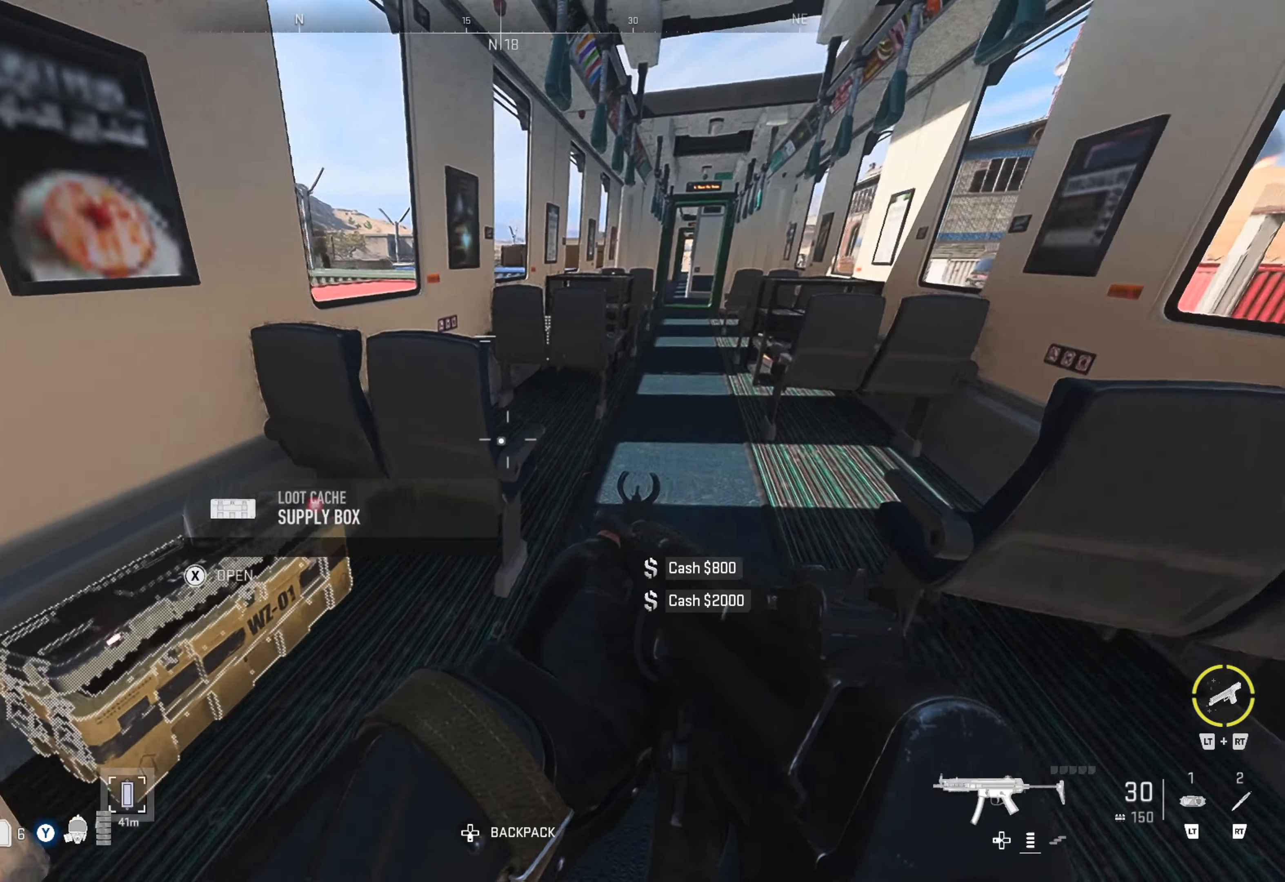
{"buttons": [], "left_stick": "center", "right_stick": "center", "events": [[100, "right_stick", "center"], [234, "X", "down"], [367, "X", "up"]]}
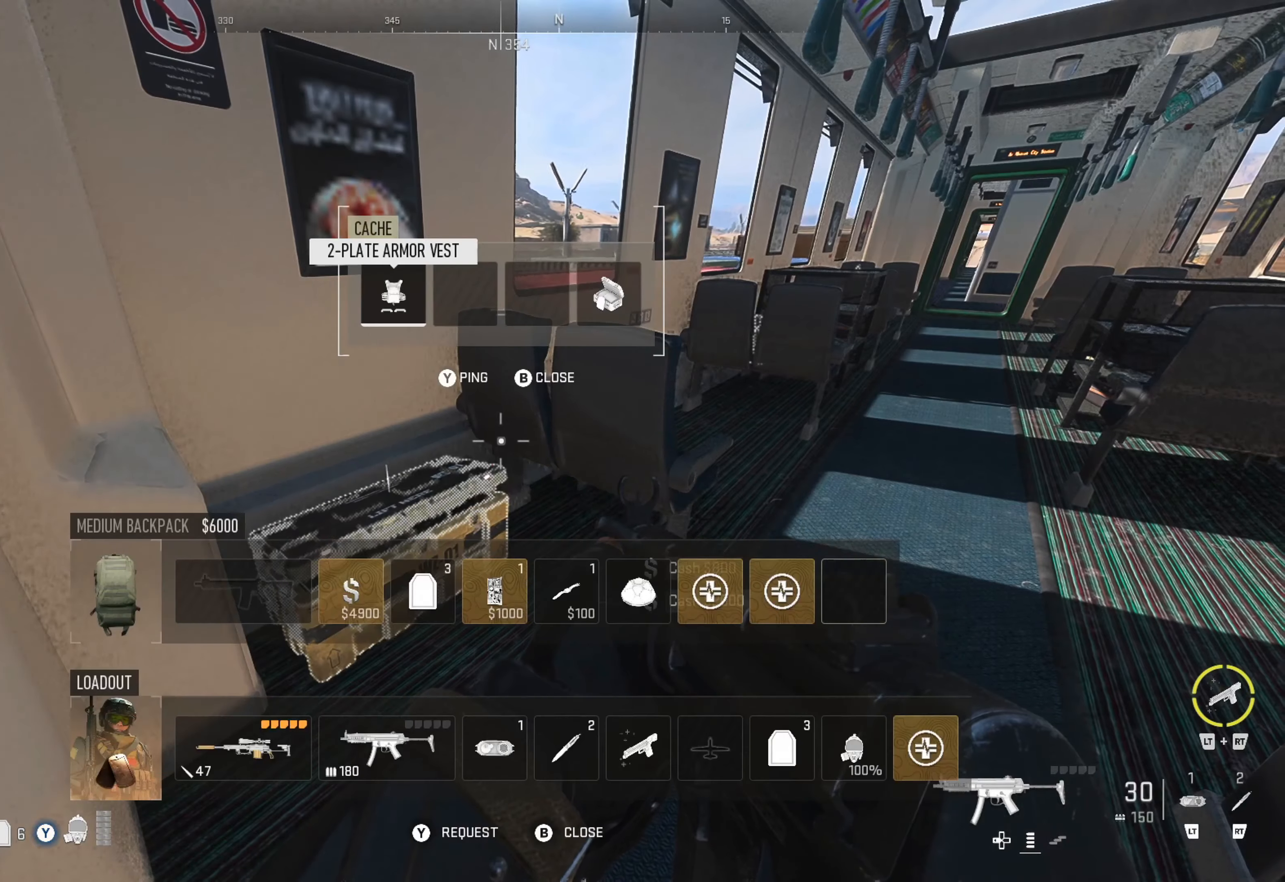
{"buttons": [], "left_stick": "center", "right_stick": "center", "events": [[167, "DPAD_RIGHT", "down"], [284, "DPAD_RIGHT", "up"], [334, "DPAD_RIGHT", "down"], [434, "DPAD_RIGHT", "up"]]}
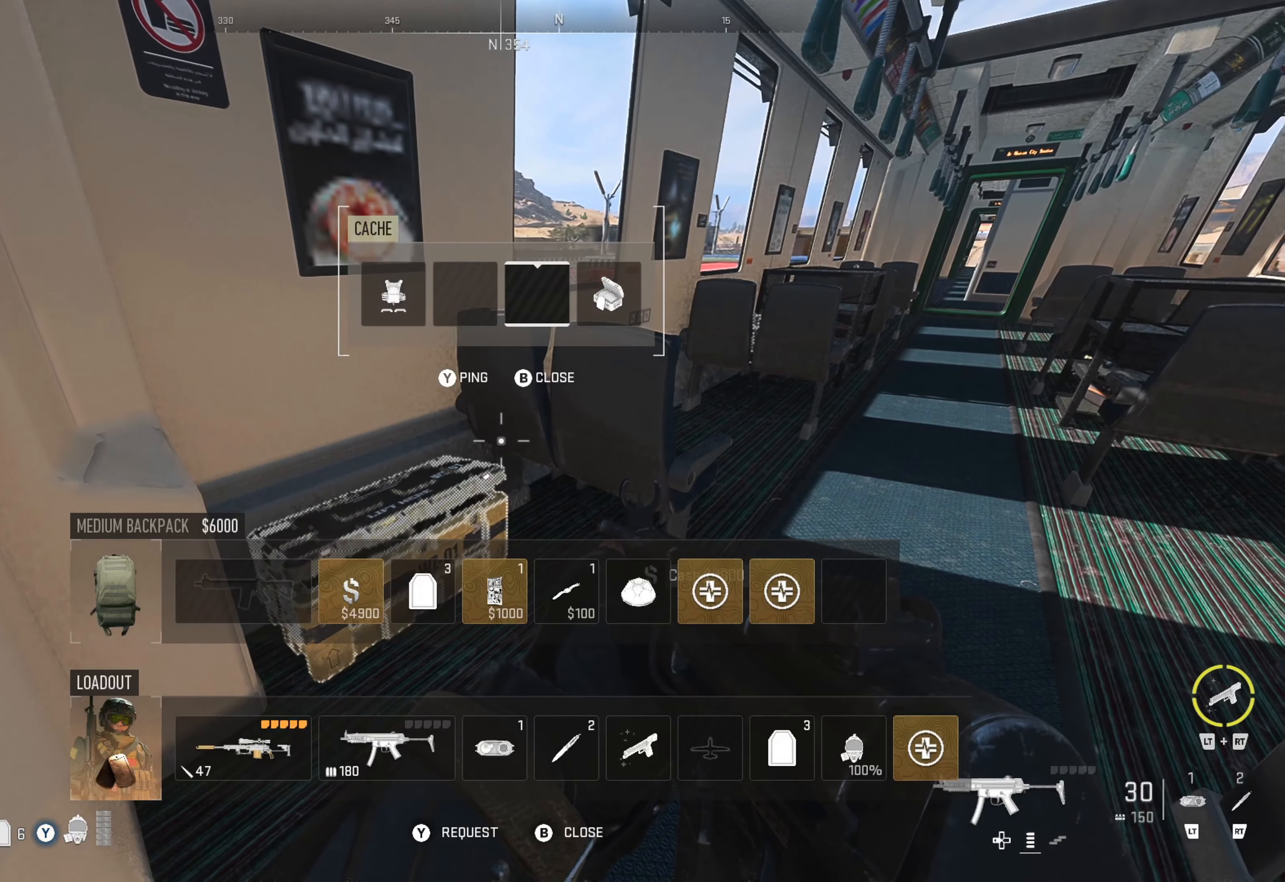
{"buttons": [], "left_stick": "center", "right_stick": "center", "events": [[84, "DPAD_RIGHT", "down"], [184, "DPAD_RIGHT", "up"], [284, "X", "down"], [384, "X", "up"]]}
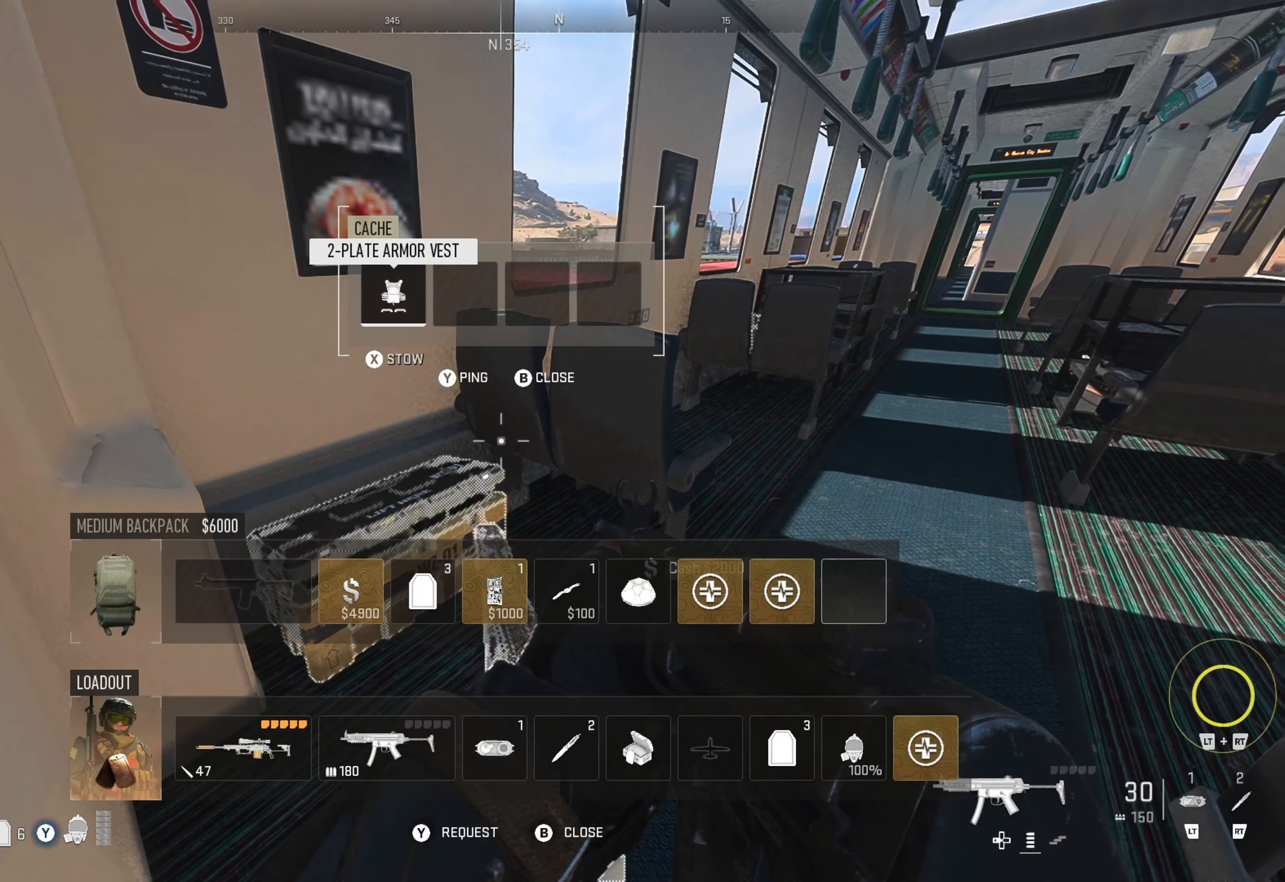
{"buttons": [], "left_stick": "down-left", "right_stick": "down", "events": [[50, "B", "down"], [117, "B", "up"], [200, "left_stick", "down"], [267, "left_stick", "down-left"], [267, "right_stick", "down"]]}
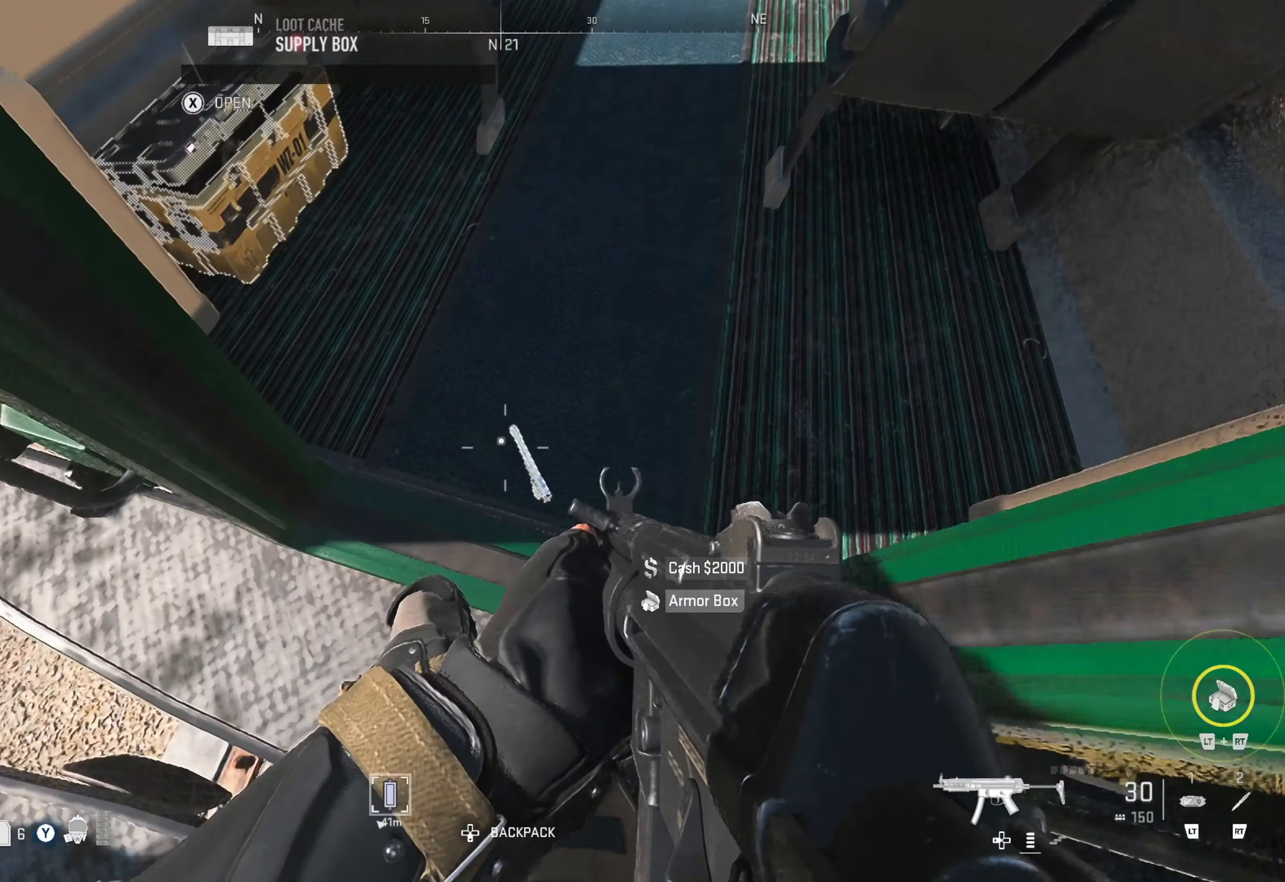
{"buttons": [], "left_stick": "center", "right_stick": "up-right", "events": [[17, "right_stick", "center"], [84, "left_stick", "center"], [134, "right_stick", "down-left"], [234, "right_stick", "center"], [450, "right_stick", "up-right"]]}
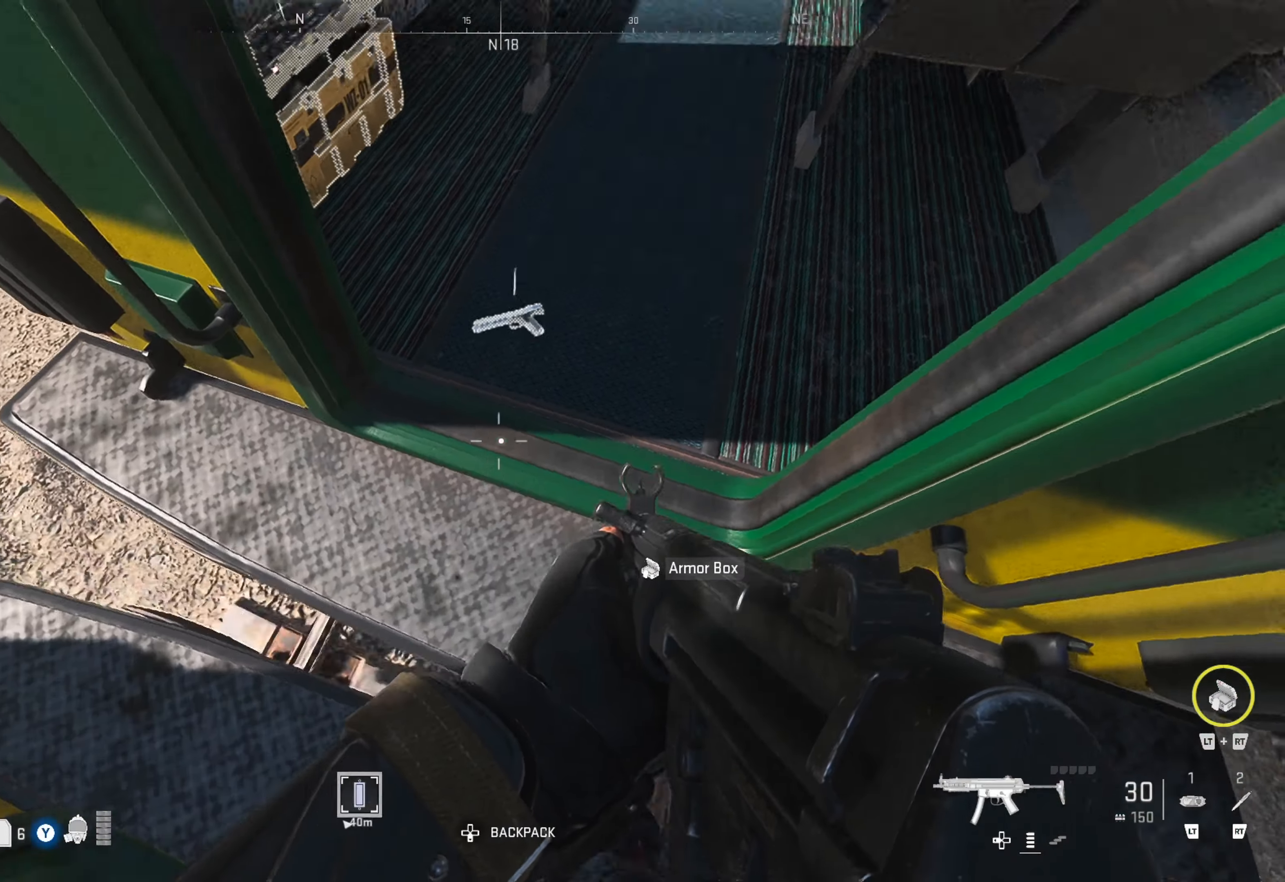
{"buttons": [], "left_stick": "center", "right_stick": "center", "events": [[67, "right_stick", "center"], [350, "right_stick", "up"], [450, "right_stick", "center"]]}
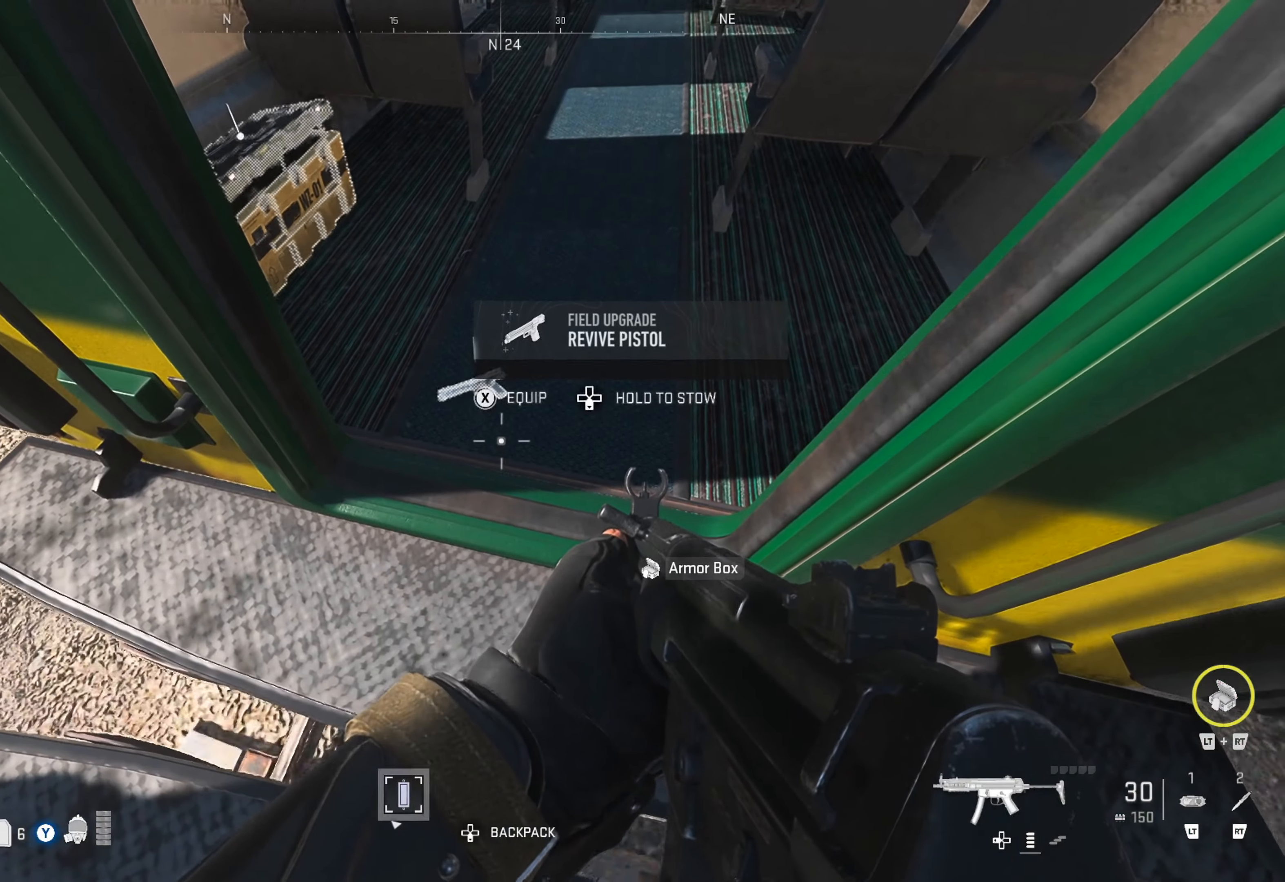
{"buttons": ["DPAD_DOWN"], "left_stick": "center", "right_stick": "center", "events": [[17, "DPAD_DOWN", "down"]]}
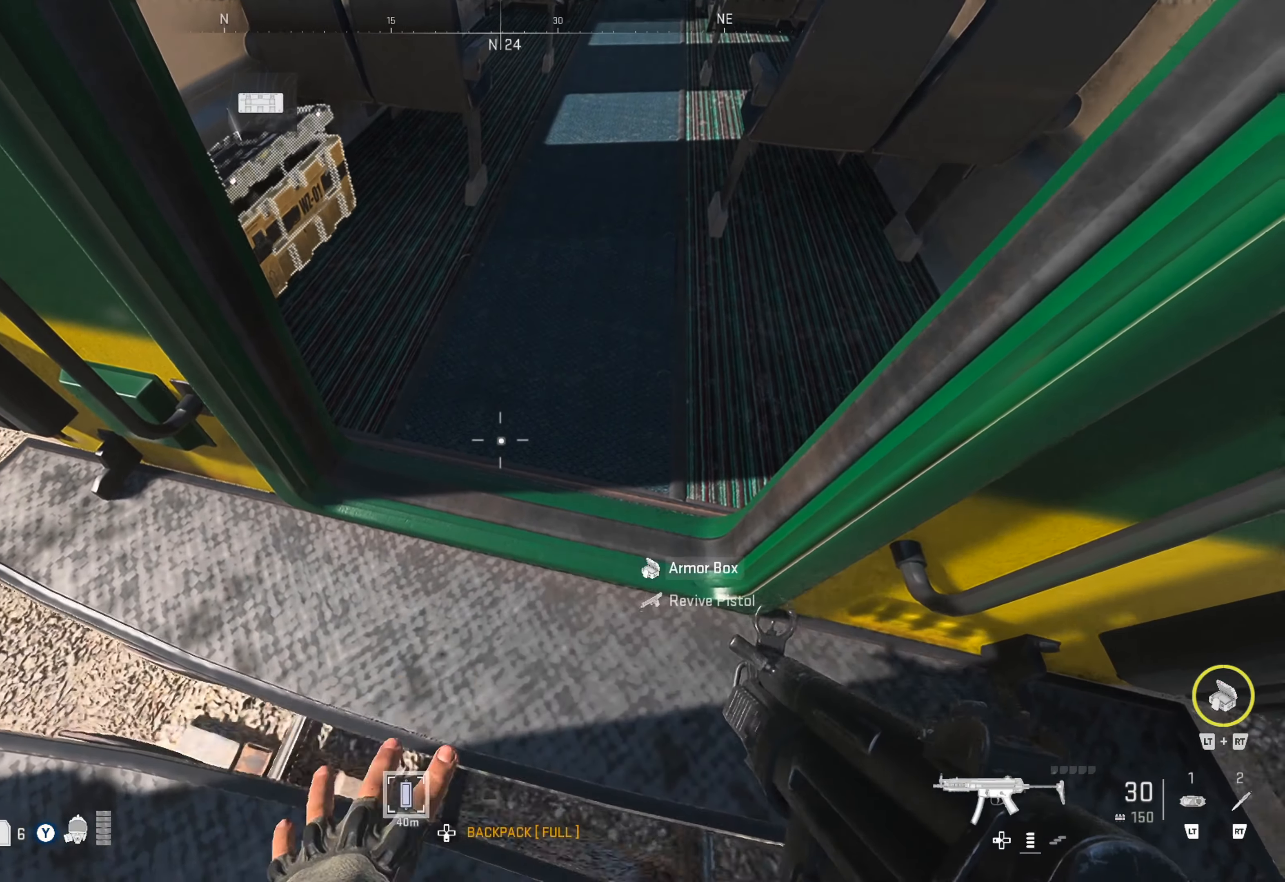
{"buttons": [], "left_stick": "up", "right_stick": "up-right", "events": [[84, "DPAD_DOWN", "up"], [150, "right_stick", "up"], [300, "right_stick", "center"], [350, "left_stick", "up"], [500, "right_stick", "up-right"]]}